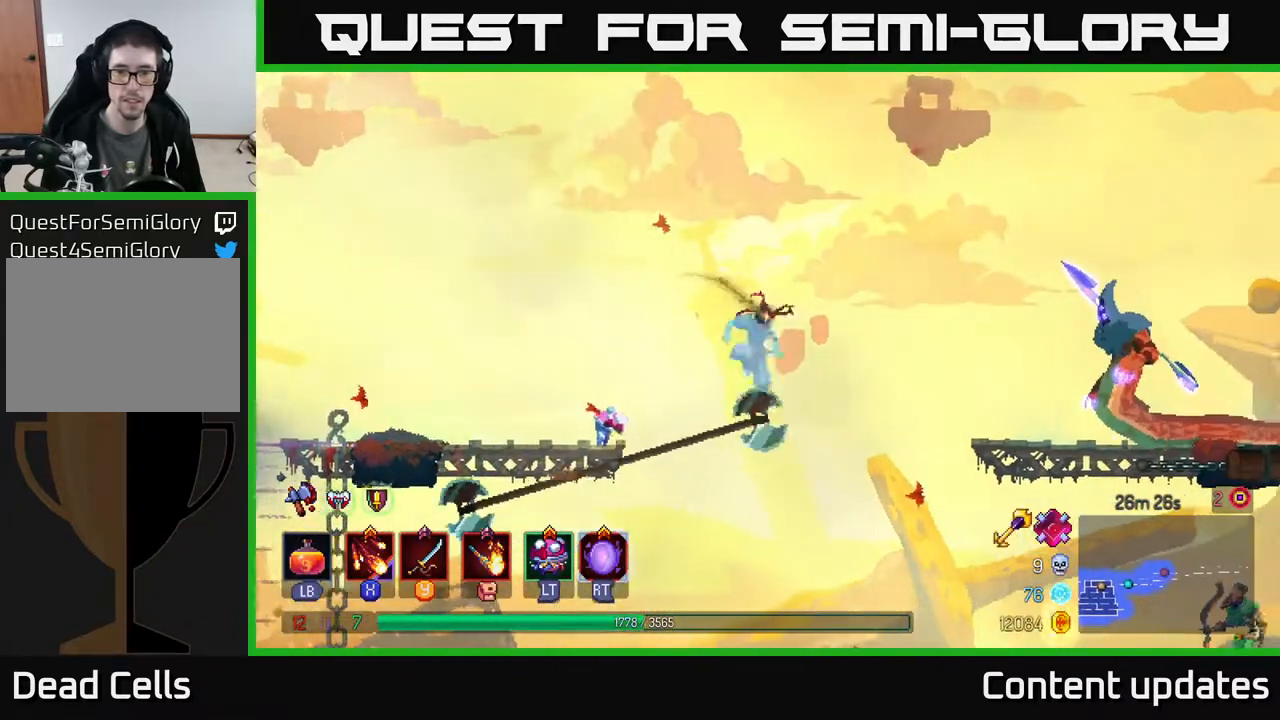
Gameplay with a controller (Xbox layout); each line is a JSON object with the inputs held at the frame after it. "events" lists button and stick changes between this image and that frame as [ms after this image, input, new state], when the widget could be followed in between.
{"buttons": [], "left_stick": "right", "right_stick": "center", "events": [[67, "B", "down"], [233, "B", "up"]]}
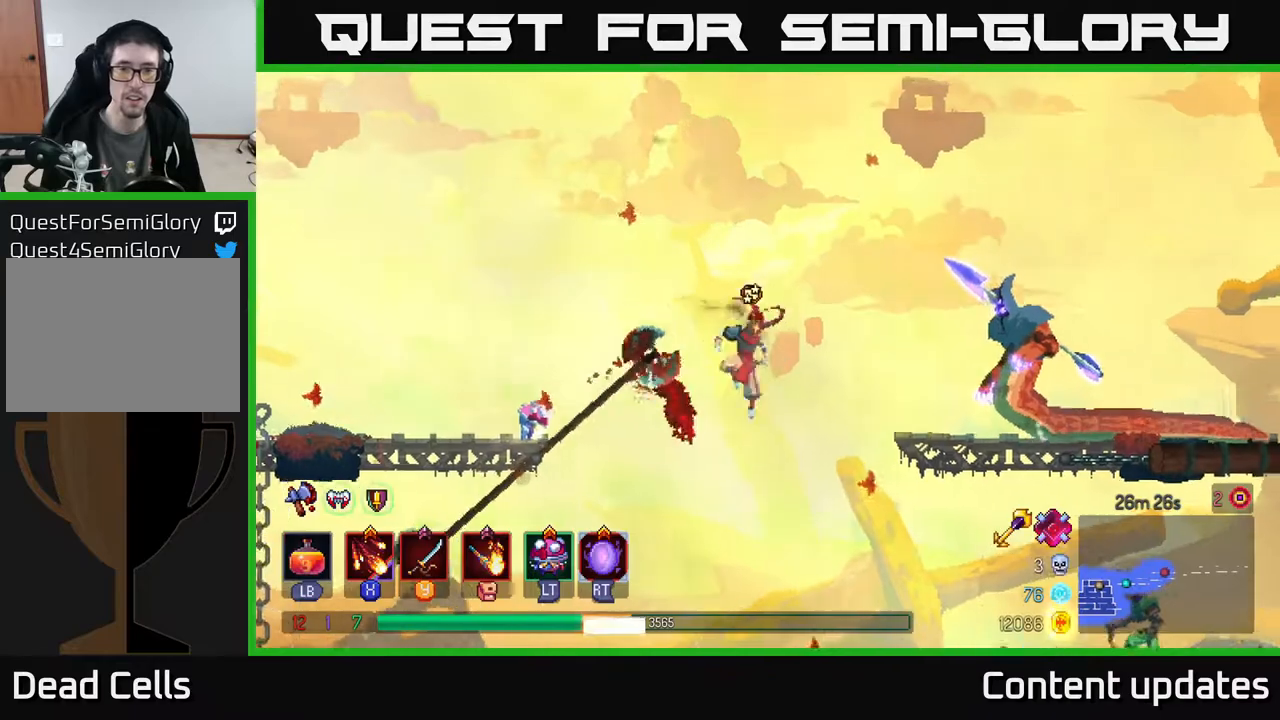
{"buttons": [], "left_stick": "right", "right_stick": "center", "events": [[17, "B", "down"], [133, "B", "up"], [217, "B", "down"], [333, "B", "up"]]}
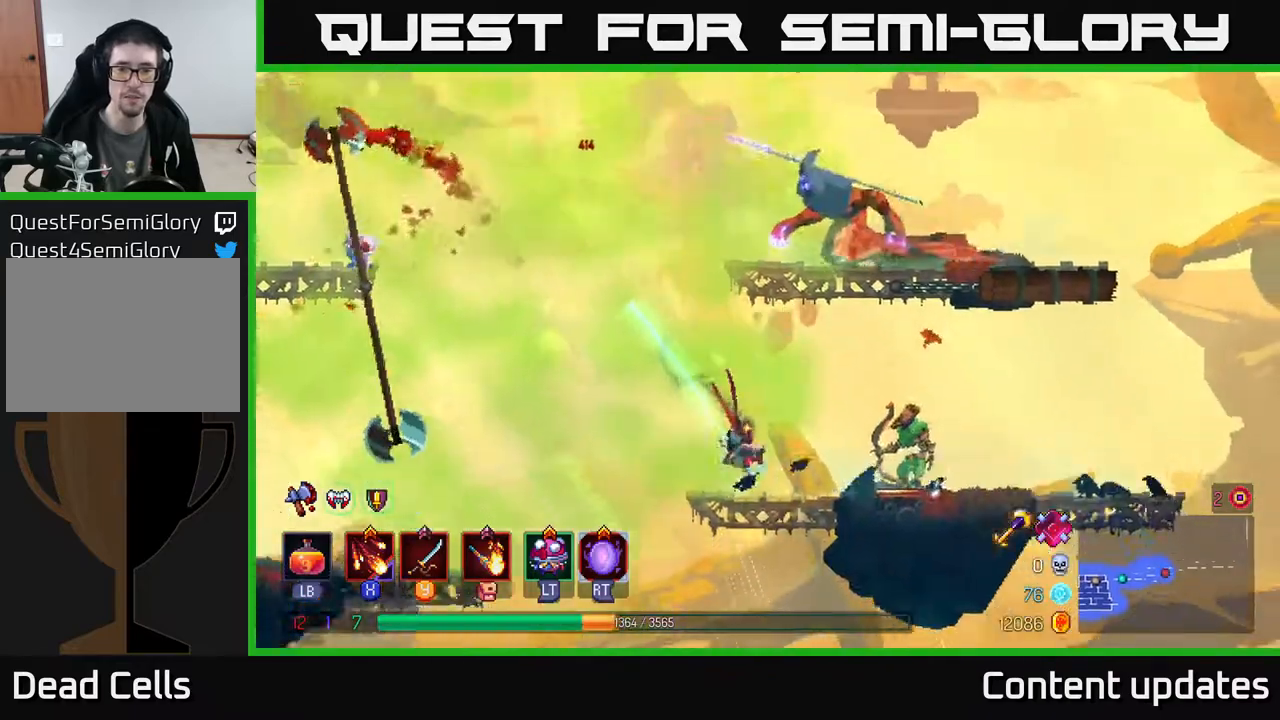
{"buttons": ["Y"], "left_stick": "right", "right_stick": "center", "events": [[133, "X", "down"], [200, "X", "up"], [483, "Y", "down"]]}
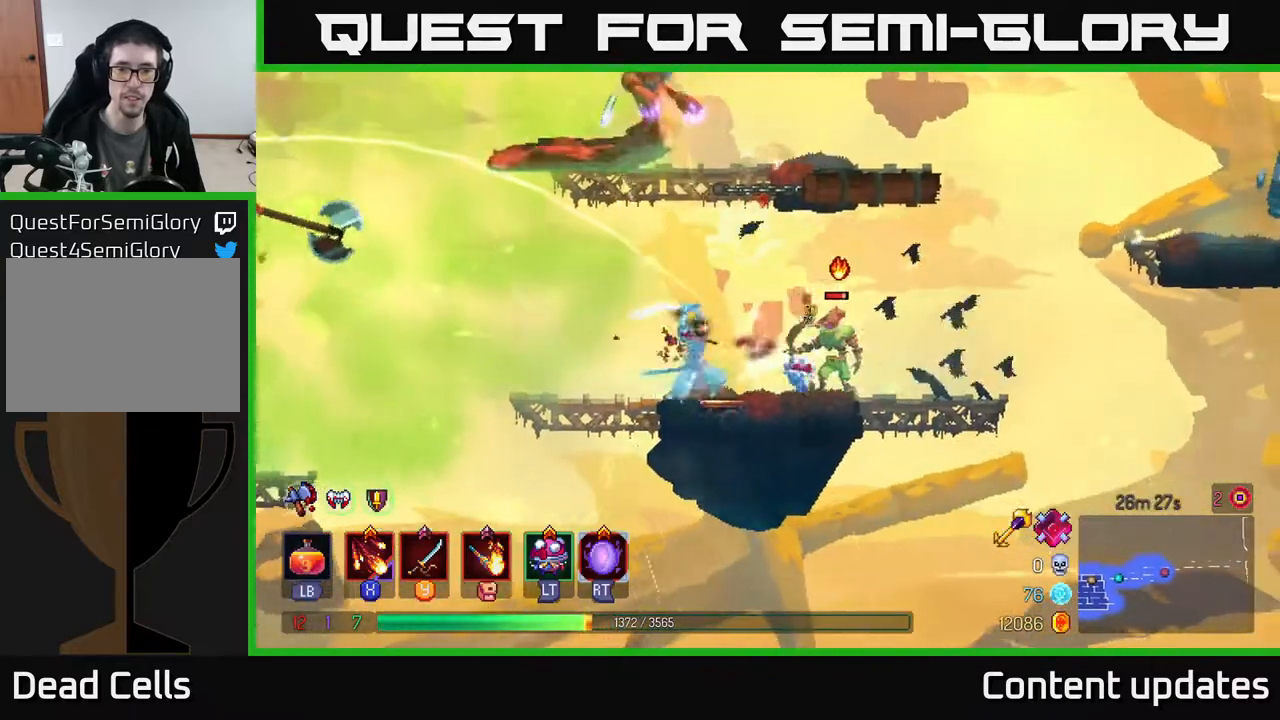
{"buttons": [], "left_stick": "right", "right_stick": "center", "events": [[67, "Y", "up"], [100, "left_stick", "center"], [217, "left_stick", "right"]]}
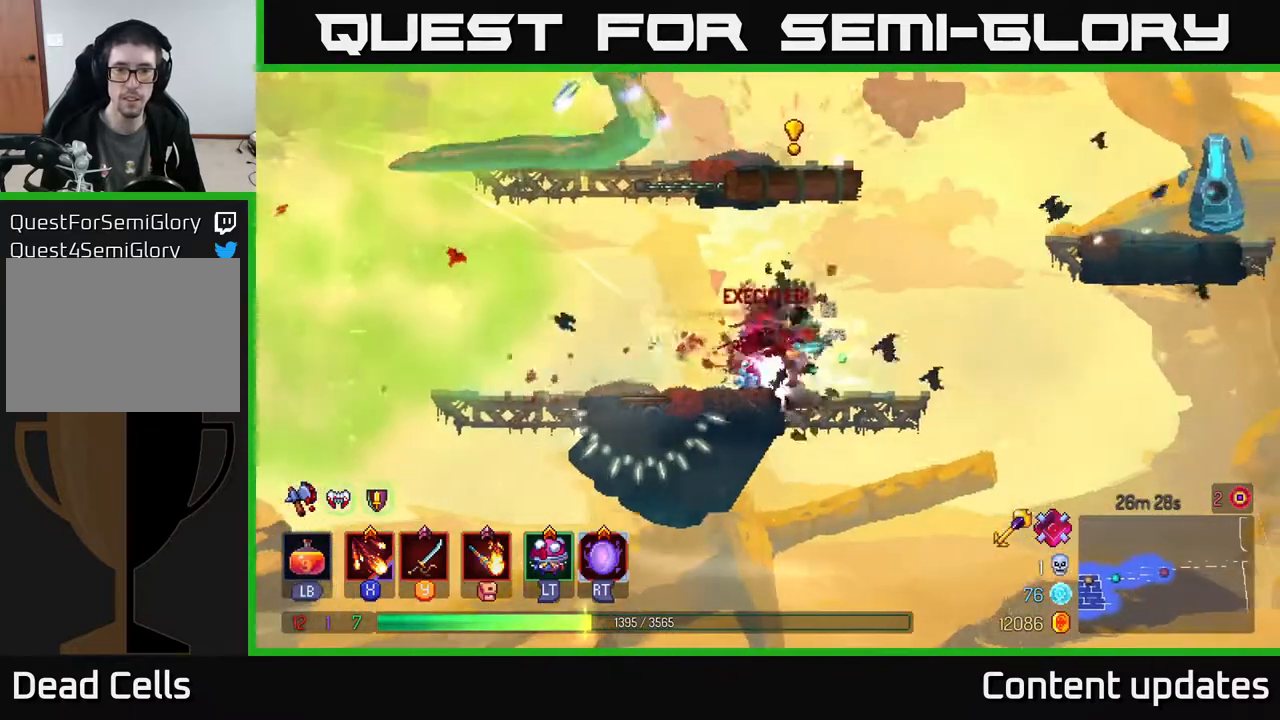
{"buttons": ["A"], "left_stick": "left", "right_stick": "center", "events": [[50, "B", "down"], [150, "B", "up"], [250, "left_stick", "left"], [433, "A", "down"]]}
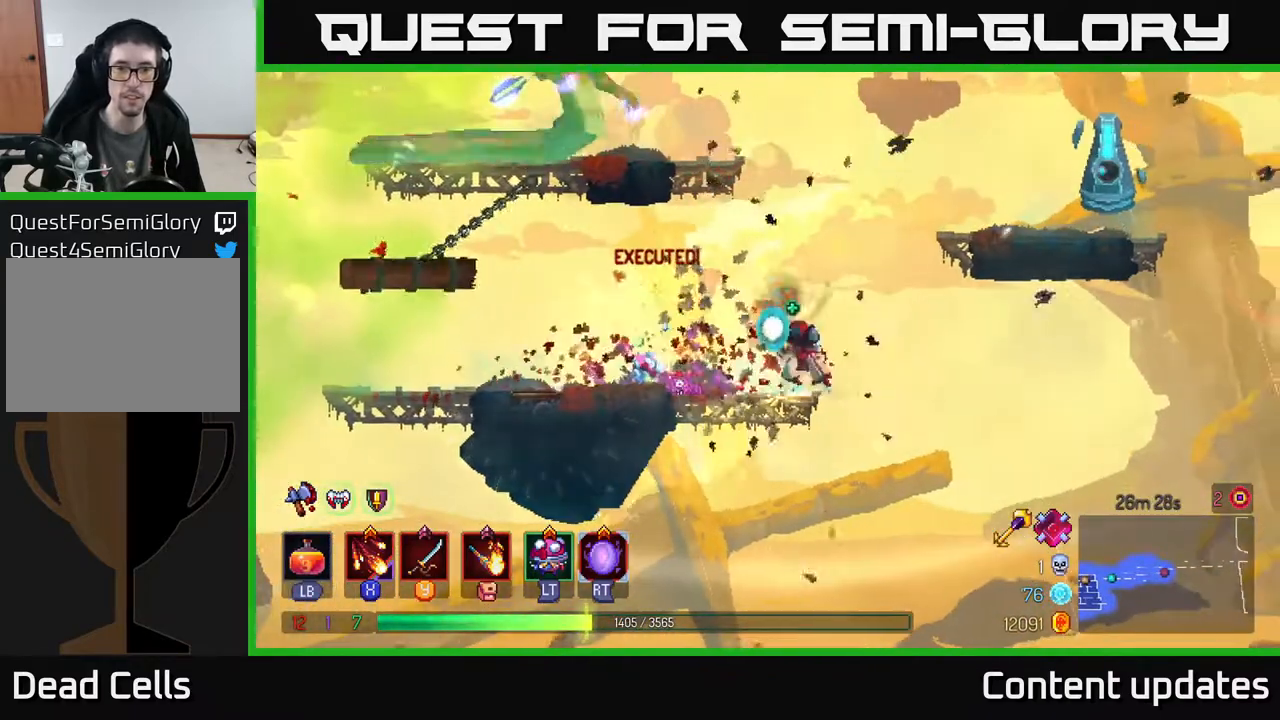
{"buttons": ["A"], "left_stick": "left", "right_stick": "center", "events": [[83, "A", "up"], [83, "left_stick", "up-left"], [133, "A", "down"], [233, "left_stick", "center"], [300, "A", "up"], [350, "A", "down"], [467, "left_stick", "left"]]}
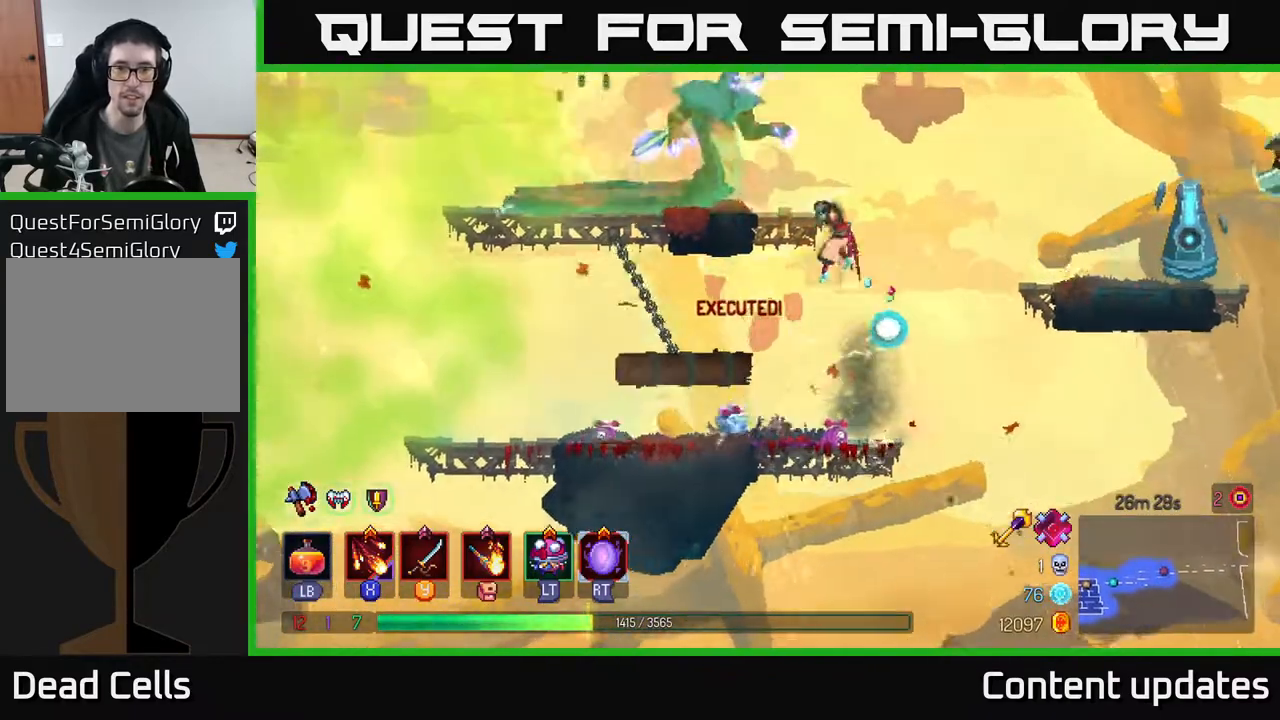
{"buttons": [], "left_stick": "left", "right_stick": "center", "events": [[17, "A", "up"], [117, "X", "down"], [167, "X", "up"], [333, "Y", "down"], [433, "Y", "up"]]}
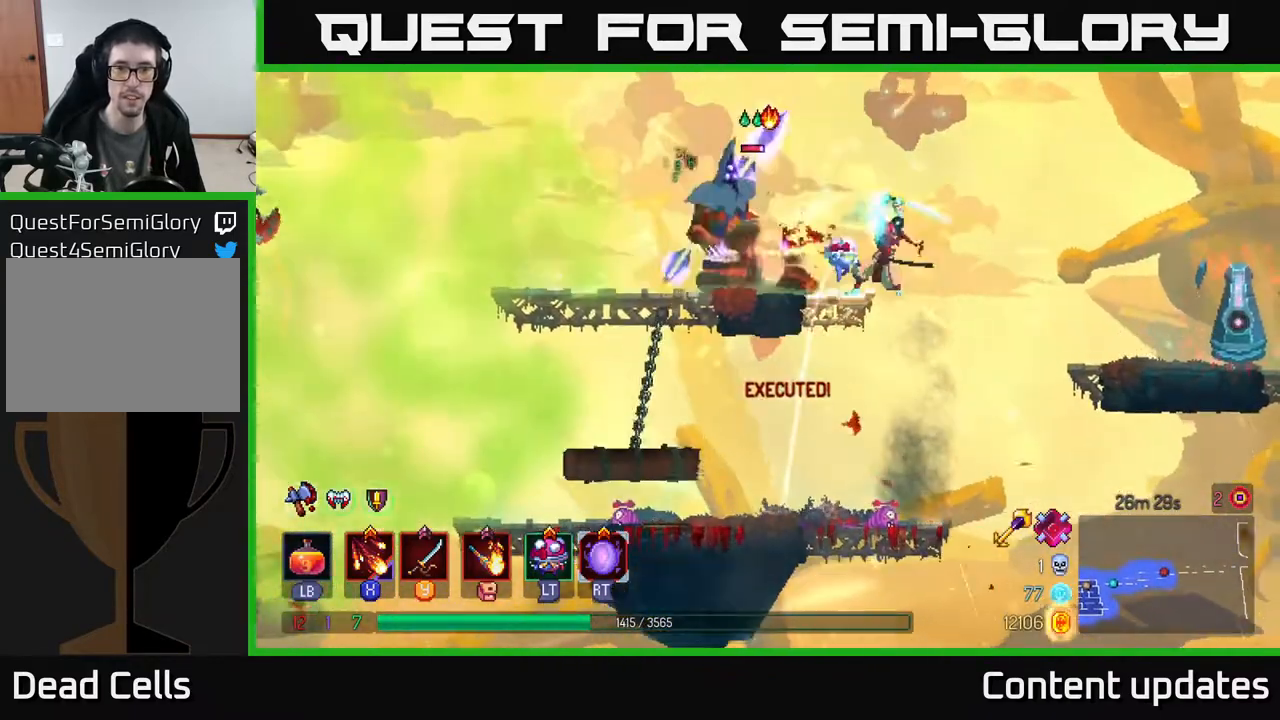
{"buttons": [], "left_stick": "left", "right_stick": "center", "events": [[50, "Y", "down"], [133, "Y", "up"], [233, "Y", "down"], [317, "Y", "up"], [383, "Y", "down"], [467, "Y", "up"]]}
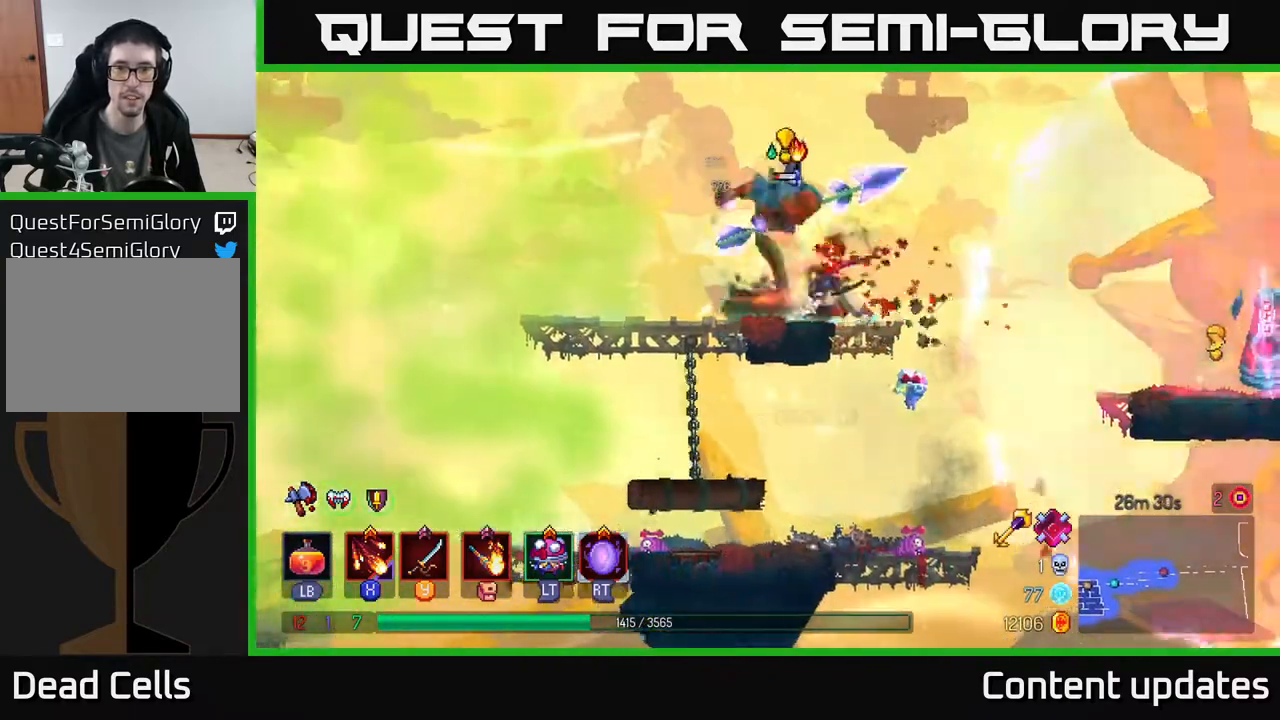
{"buttons": [], "left_stick": "left", "right_stick": "center", "events": [[33, "Y", "down"], [133, "Y", "up"]]}
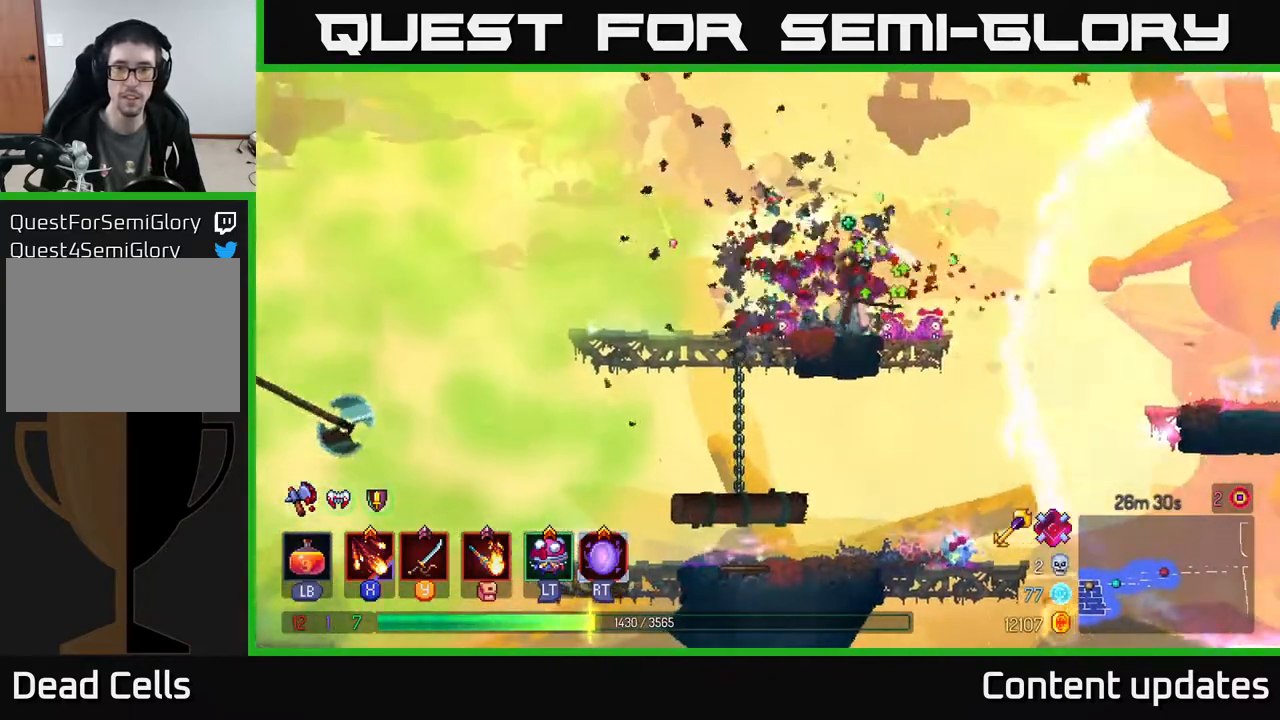
{"buttons": [], "left_stick": "right", "right_stick": "center", "events": [[100, "left_stick", "right"], [300, "A", "down"], [450, "A", "up"]]}
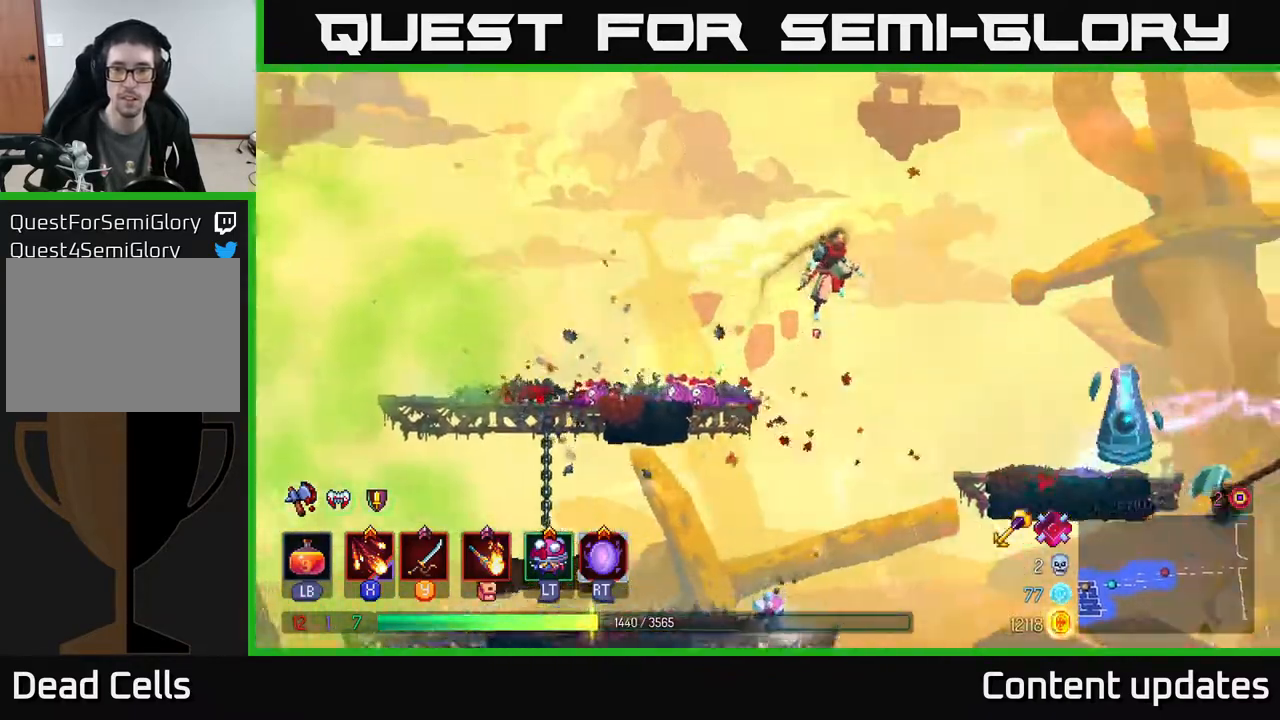
{"buttons": [], "left_stick": "right", "right_stick": "center", "events": [[333, "X", "down"], [400, "X", "up"]]}
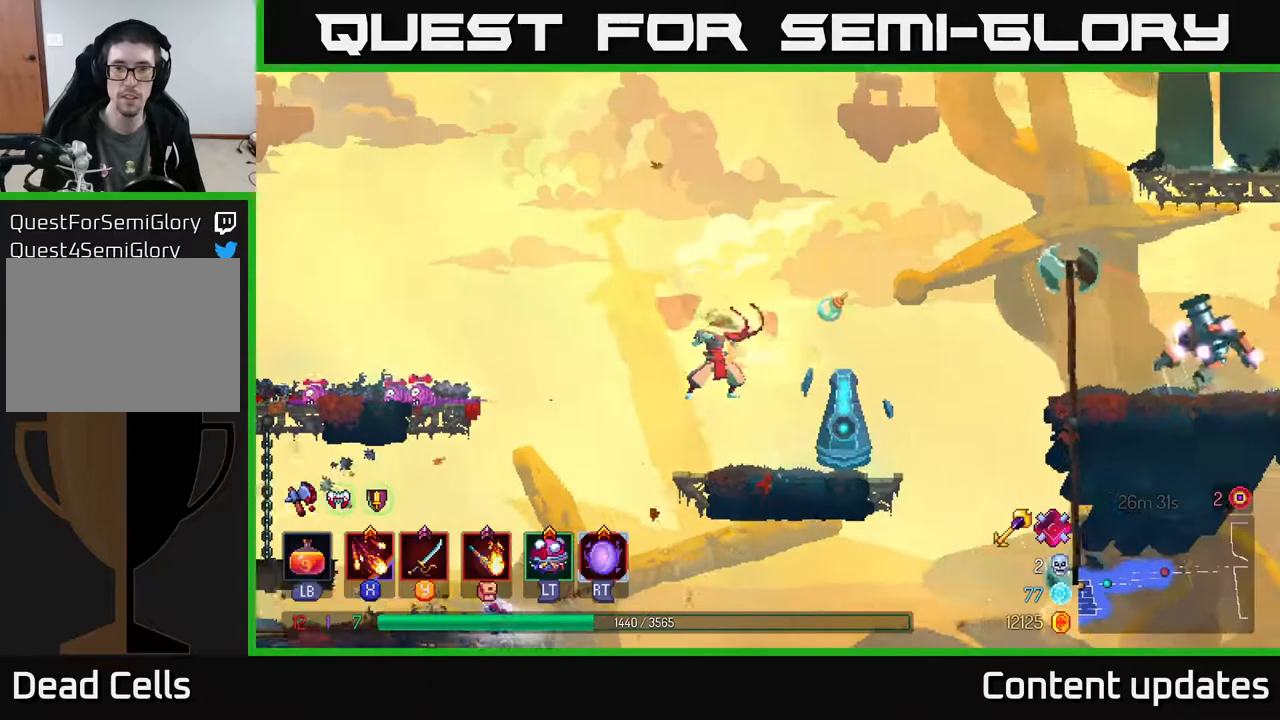
{"buttons": [], "left_stick": "right", "right_stick": "center", "events": [[17, "X", "down"], [83, "X", "up"], [150, "left_stick", "center"], [383, "Y", "down"], [400, "left_stick", "right"], [450, "Y", "up"]]}
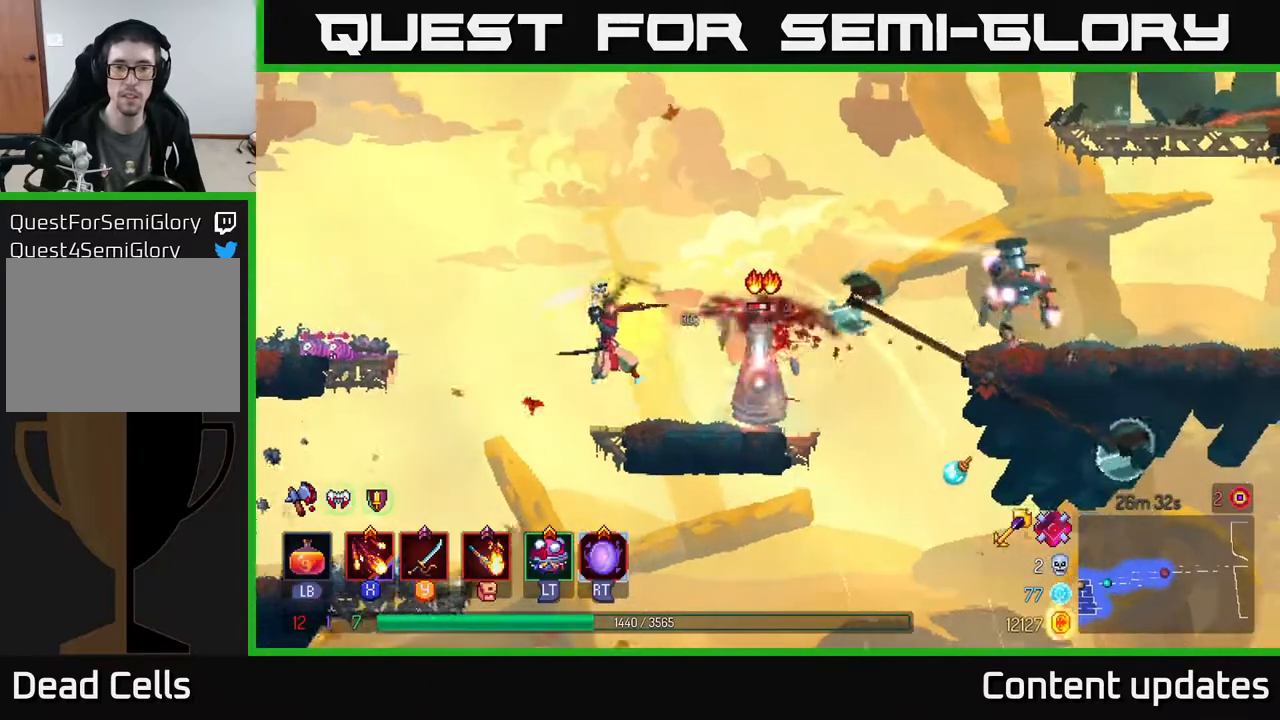
{"buttons": [], "left_stick": "center", "right_stick": "center", "events": [[133, "Y", "down"], [217, "Y", "up"], [333, "left_stick", "center"]]}
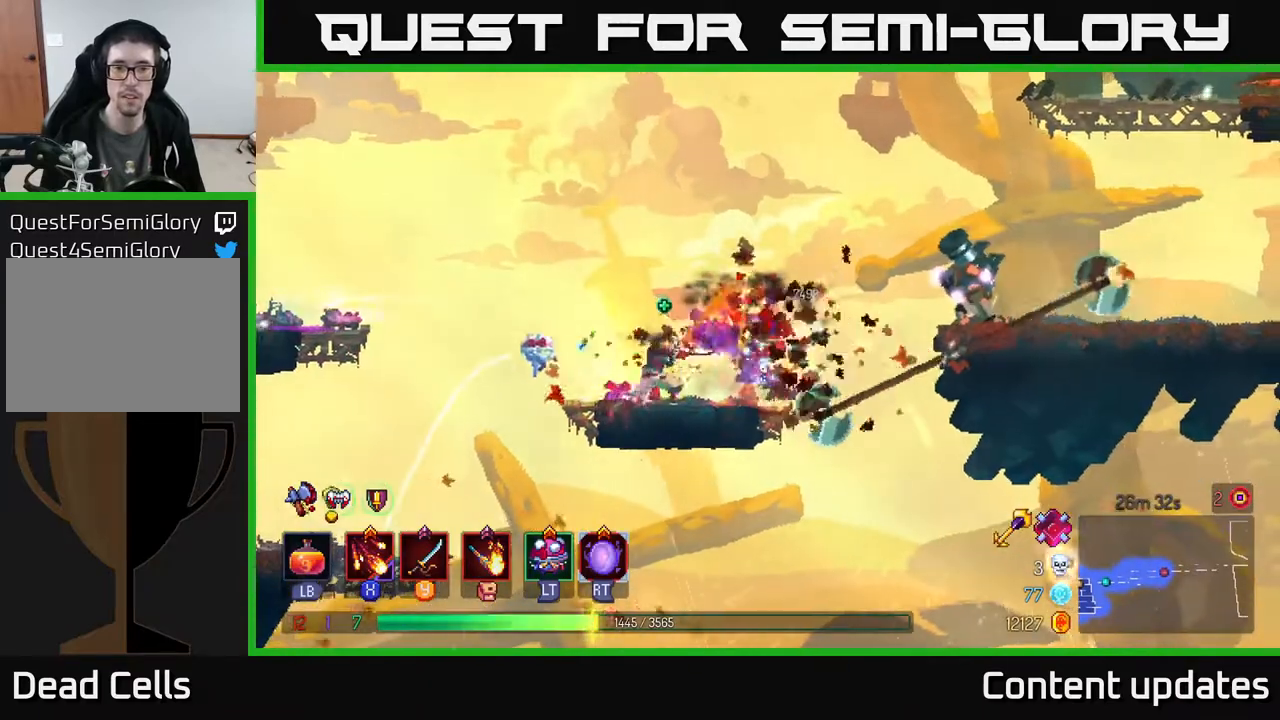
{"buttons": ["X"], "left_stick": "right", "right_stick": "center", "events": [[50, "left_stick", "left"], [250, "left_stick", "right"], [317, "A", "down"], [450, "A", "up"], [450, "X", "down"]]}
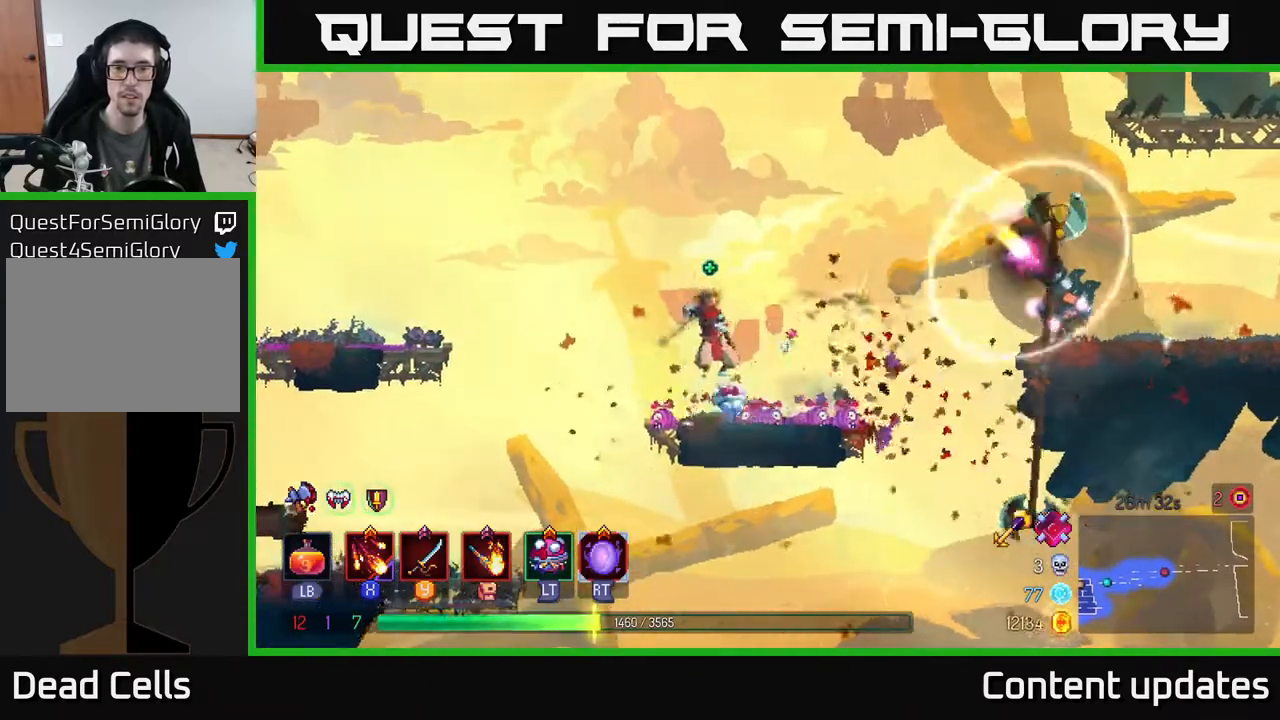
{"buttons": [], "left_stick": "center", "right_stick": "center", "events": [[33, "X", "up"], [33, "left_stick", "center"]]}
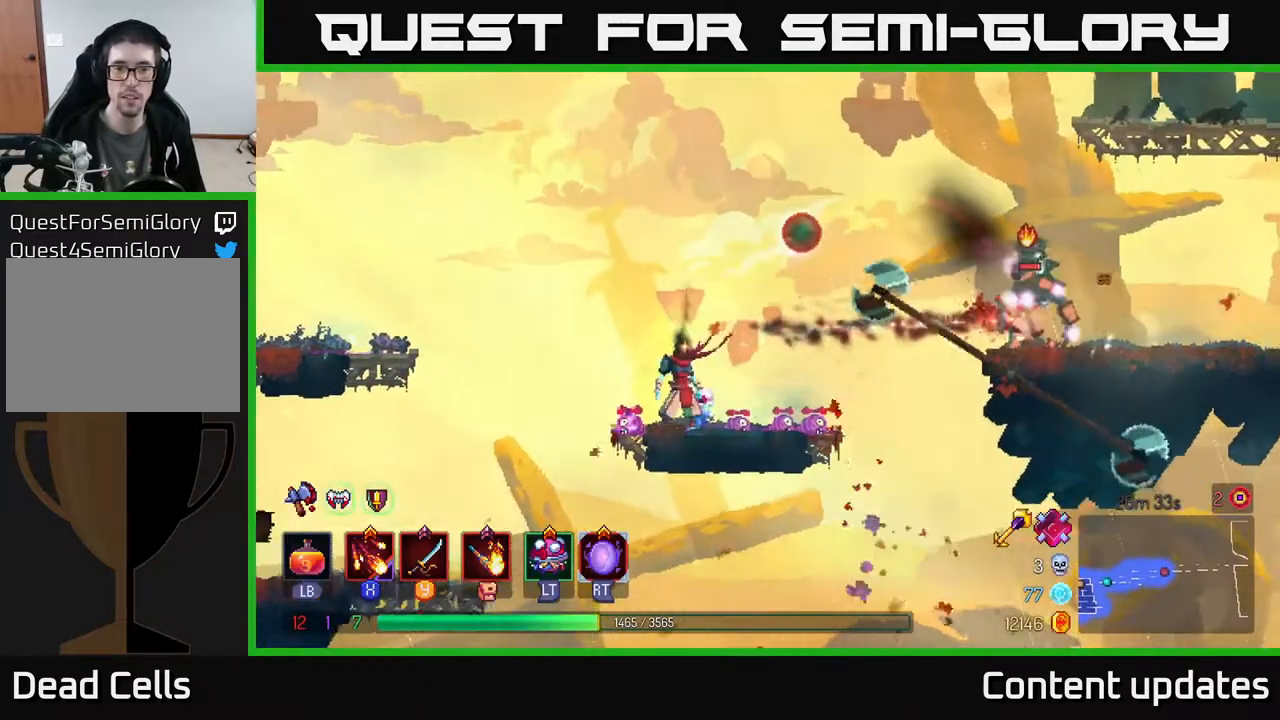
{"buttons": ["A"], "left_stick": "left", "right_stick": "center", "events": [[83, "left_stick", "left"], [200, "A", "down"], [333, "A", "up"], [450, "A", "down"]]}
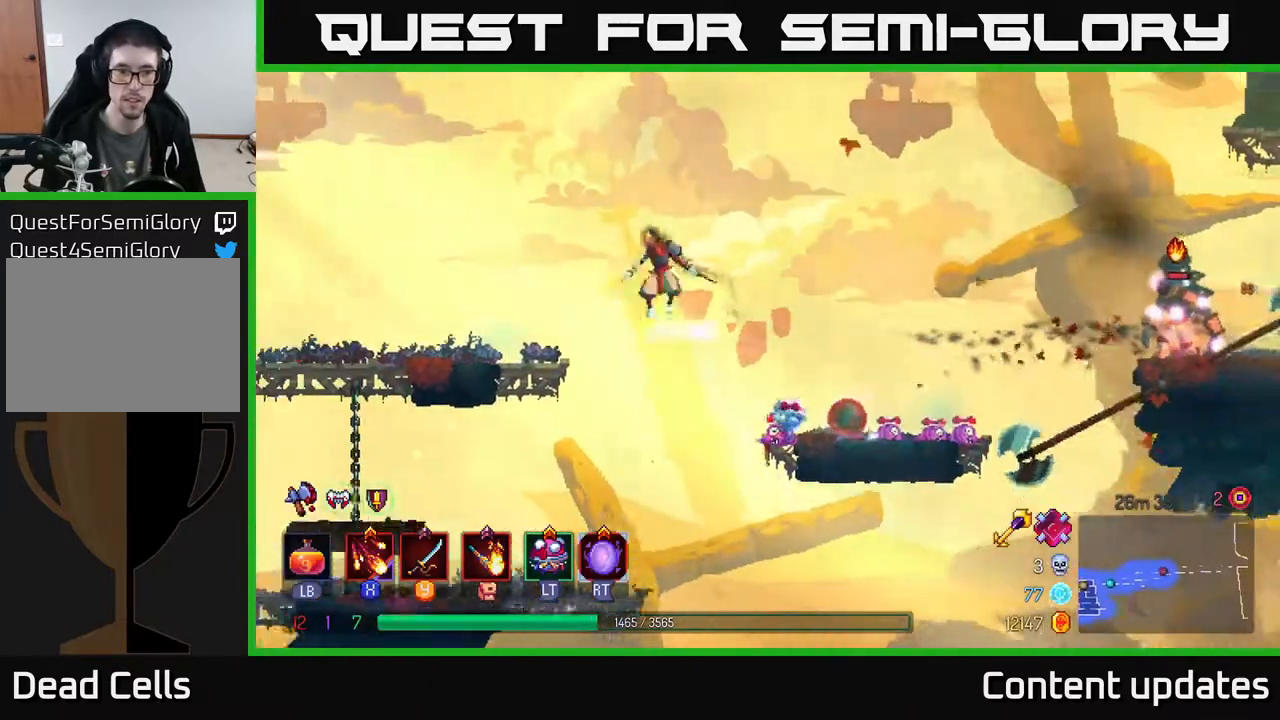
{"buttons": [], "left_stick": "right", "right_stick": "center", "events": [[100, "A", "up"], [150, "B", "down"], [250, "B", "up"], [450, "left_stick", "right"]]}
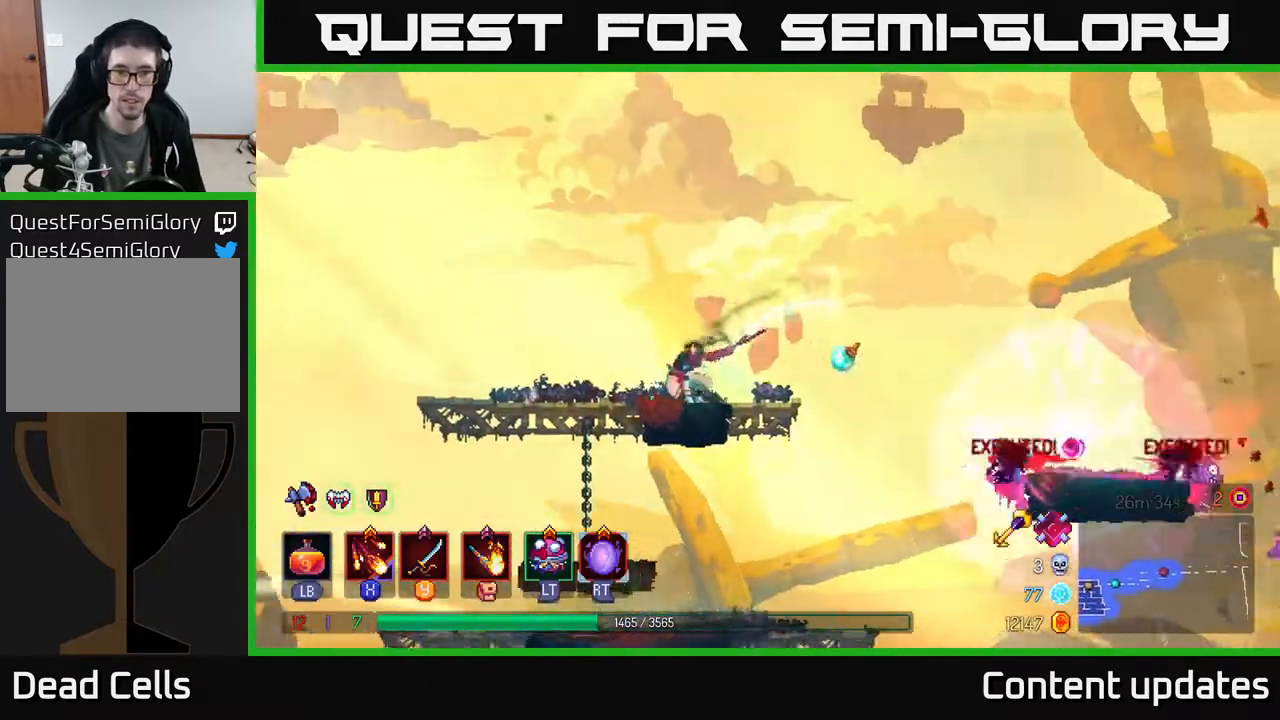
{"buttons": [], "left_stick": "right", "right_stick": "center", "events": [[33, "X", "down"], [133, "X", "up"], [317, "X", "down"], [467, "X", "up"]]}
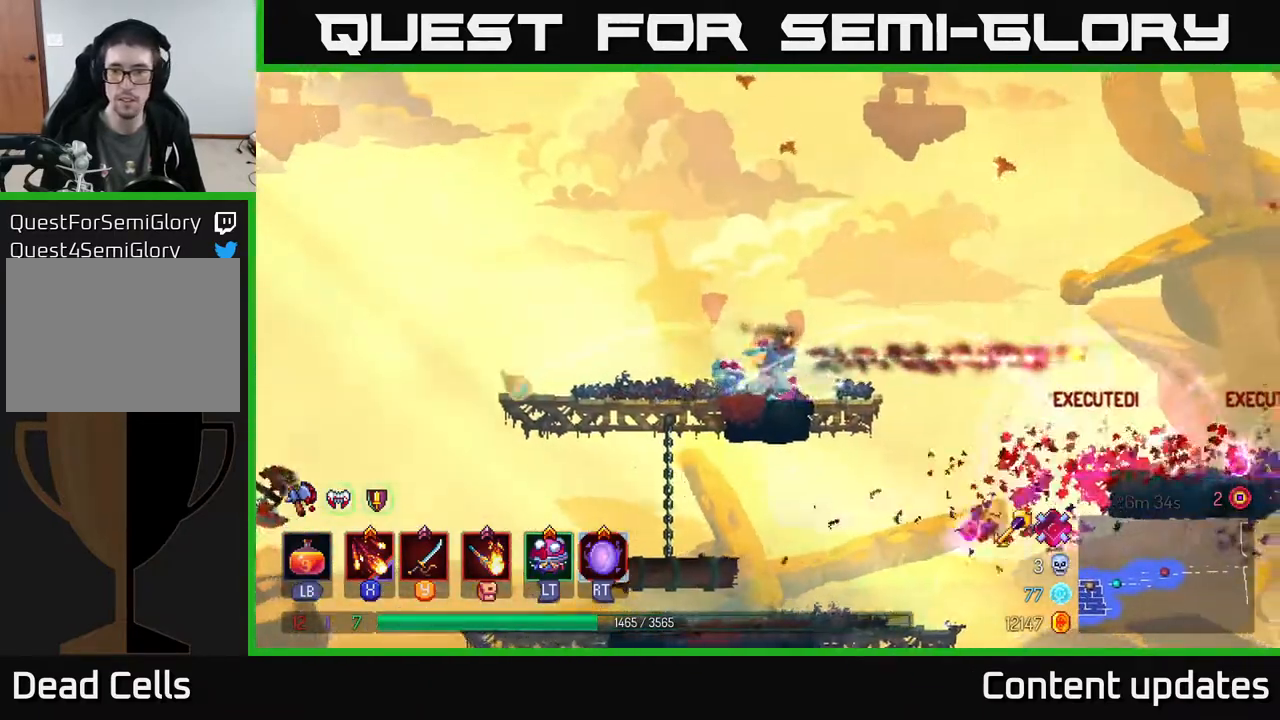
{"buttons": ["A"], "left_stick": "right", "right_stick": "center", "events": [[367, "A", "down"]]}
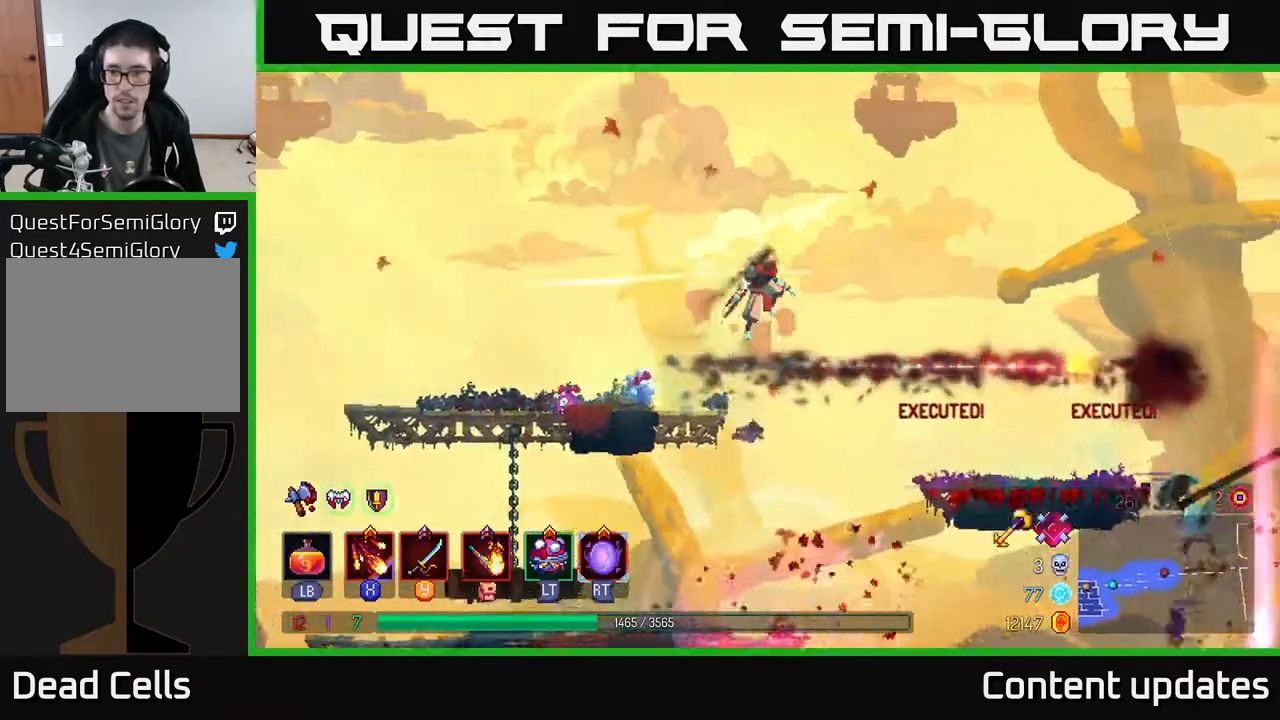
{"buttons": ["X"], "left_stick": "right", "right_stick": "center", "events": [[33, "A", "up"], [300, "X", "down"], [383, "X", "up"], [467, "X", "down"]]}
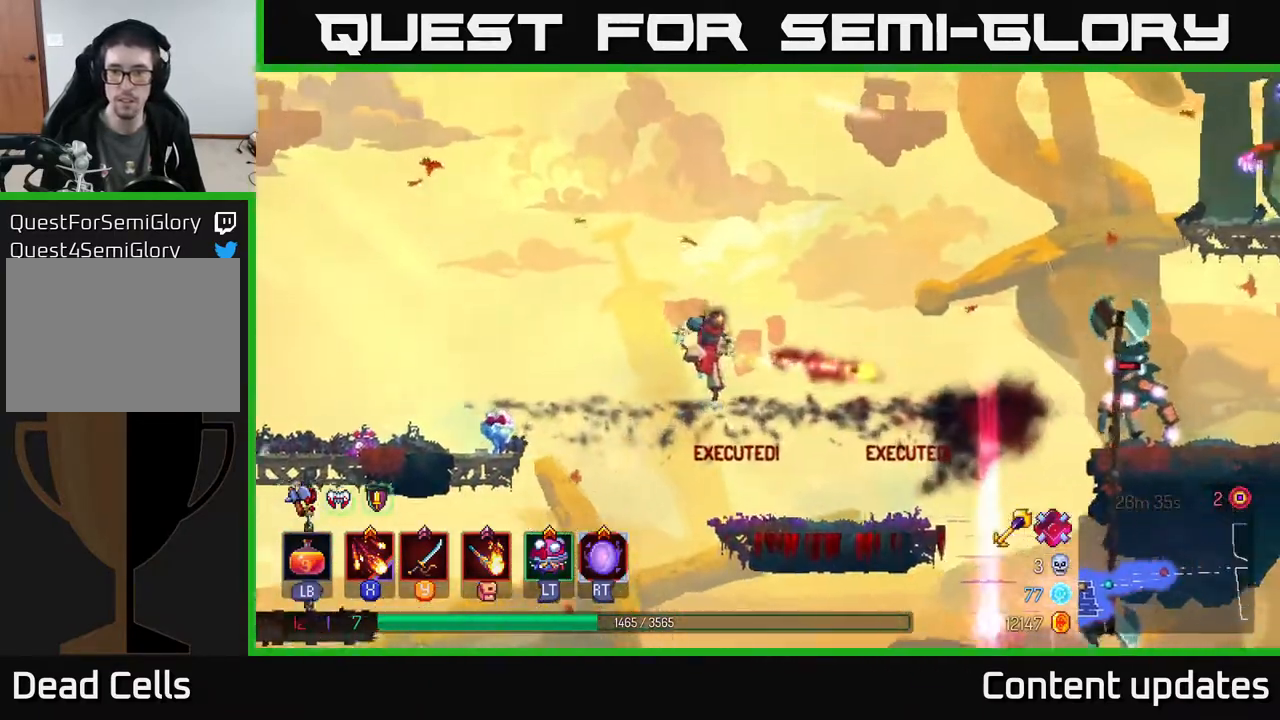
{"buttons": [], "left_stick": "center", "right_stick": "center", "events": [[33, "X", "up"], [133, "X", "down"], [233, "X", "up"], [467, "left_stick", "center"]]}
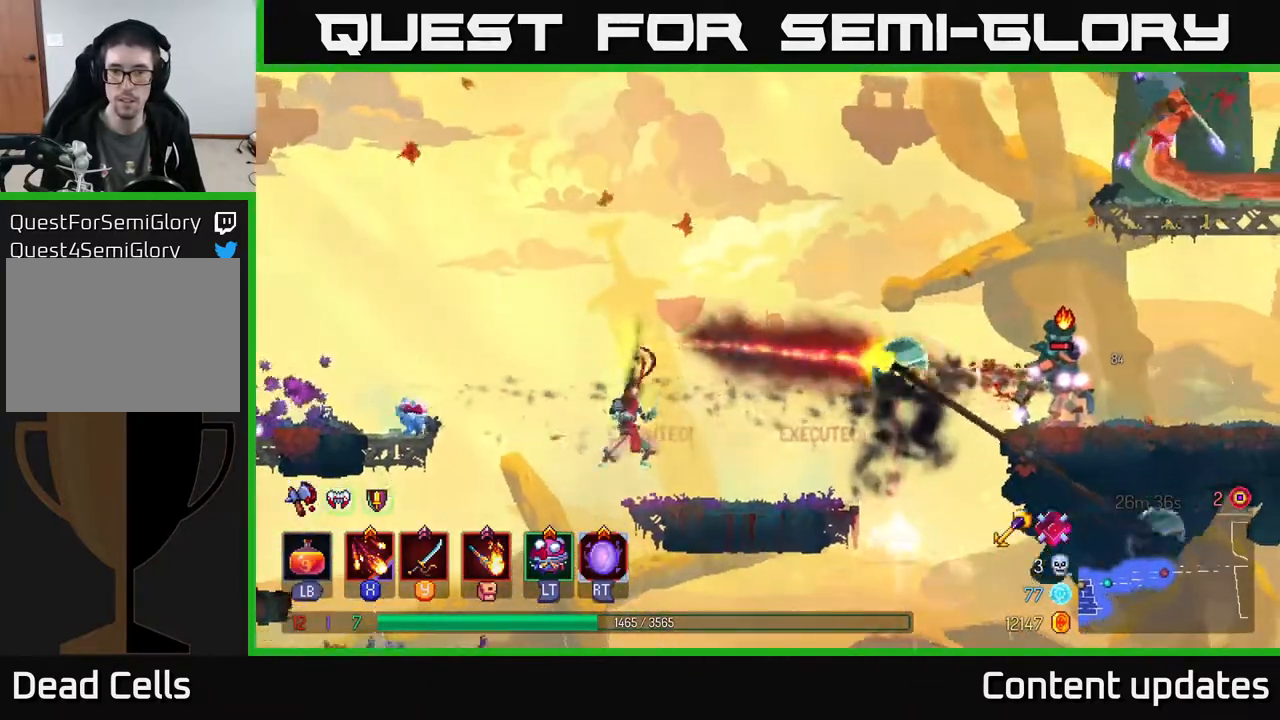
{"buttons": [], "left_stick": "right", "right_stick": "center", "events": [[100, "left_stick", "right"], [317, "left_stick", "center"], [483, "left_stick", "right"]]}
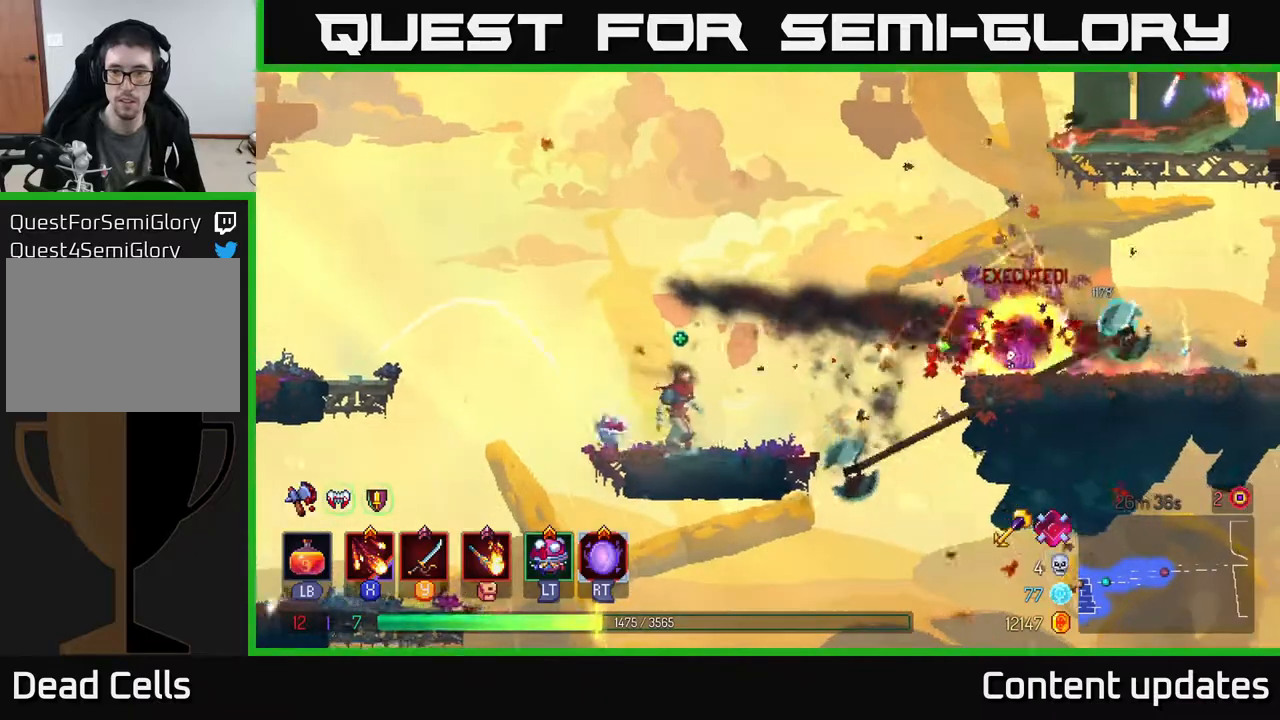
{"buttons": [], "left_stick": "right", "right_stick": "center", "events": [[317, "A", "down"], [450, "A", "up"]]}
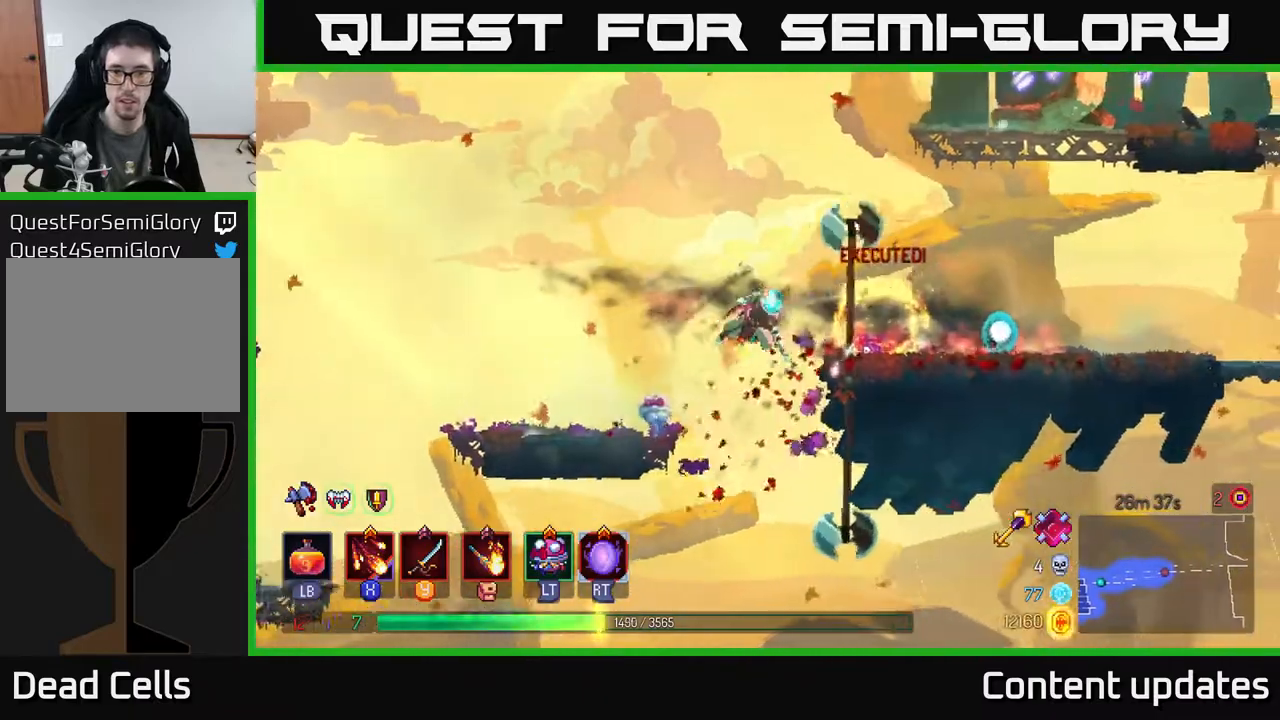
{"buttons": [], "left_stick": "right", "right_stick": "center", "events": [[17, "B", "down"], [167, "B", "up"]]}
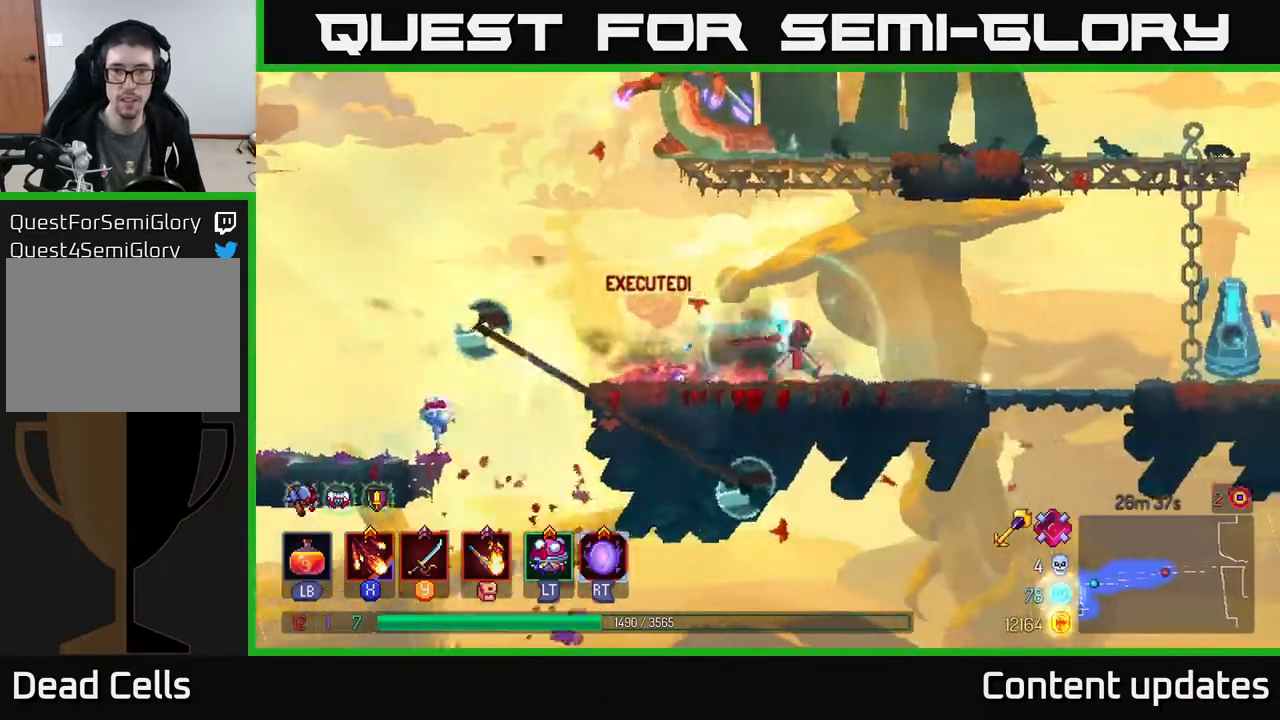
{"buttons": [], "left_stick": "left", "right_stick": "center", "events": [[50, "A", "down"], [183, "left_stick", "center"], [200, "A", "up"], [233, "left_stick", "up-left"], [250, "A", "down"], [283, "left_stick", "left"], [350, "X", "down"], [383, "A", "up"], [500, "X", "up"]]}
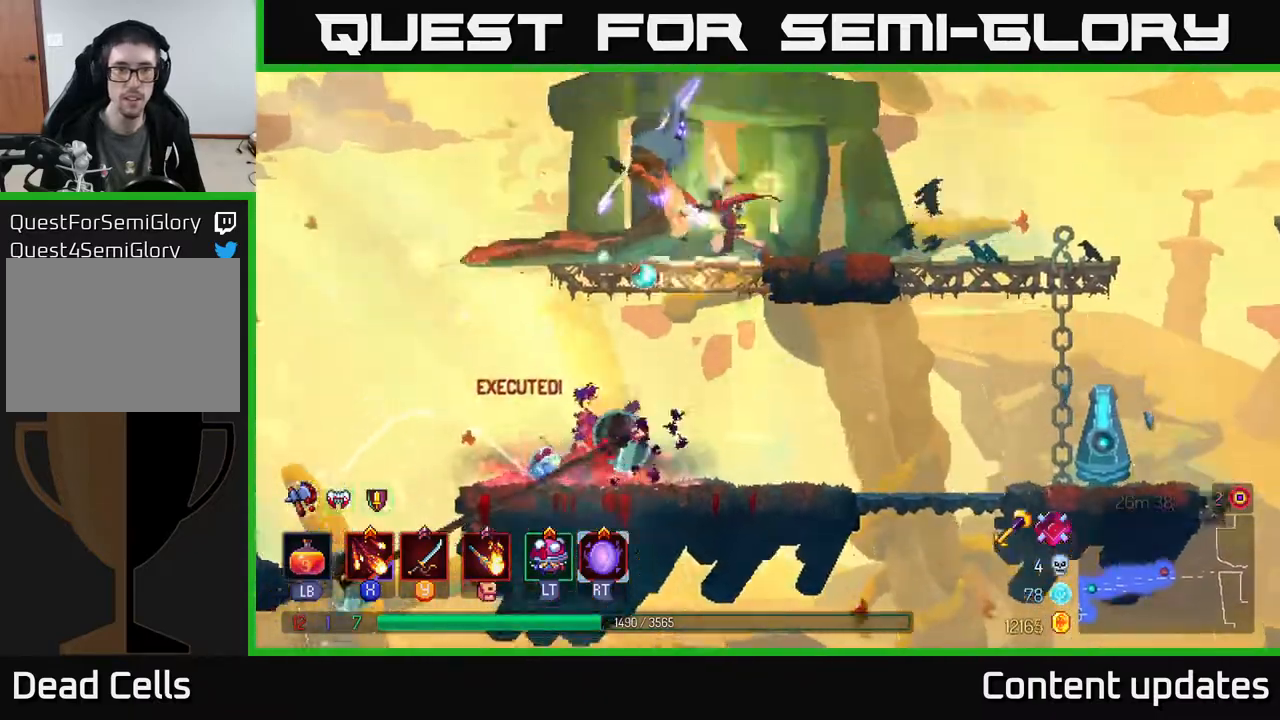
{"buttons": [], "left_stick": "left", "right_stick": "center", "events": [[183, "Y", "down"], [267, "Y", "up"], [367, "Y", "down"], [467, "Y", "up"]]}
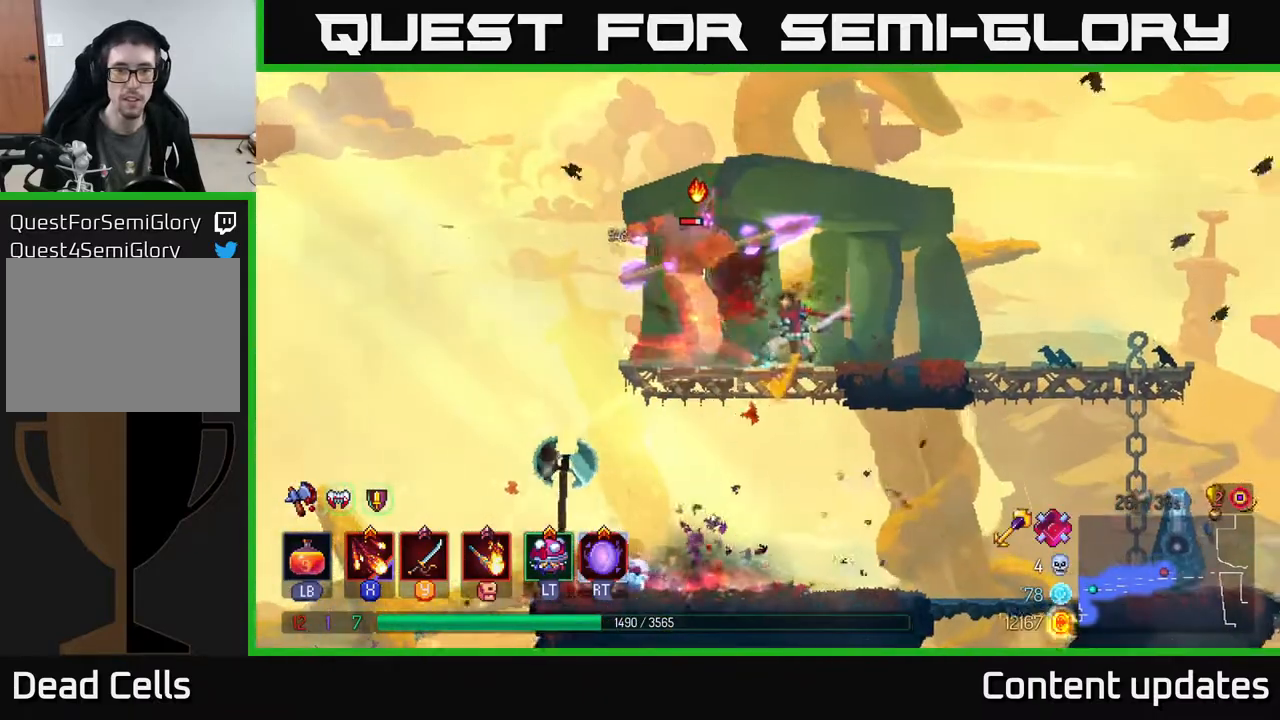
{"buttons": [], "left_stick": "left", "right_stick": "center", "events": [[33, "Y", "down"], [100, "Y", "up"], [183, "Y", "down"], [300, "Y", "up"], [350, "Y", "down"], [433, "Y", "up"]]}
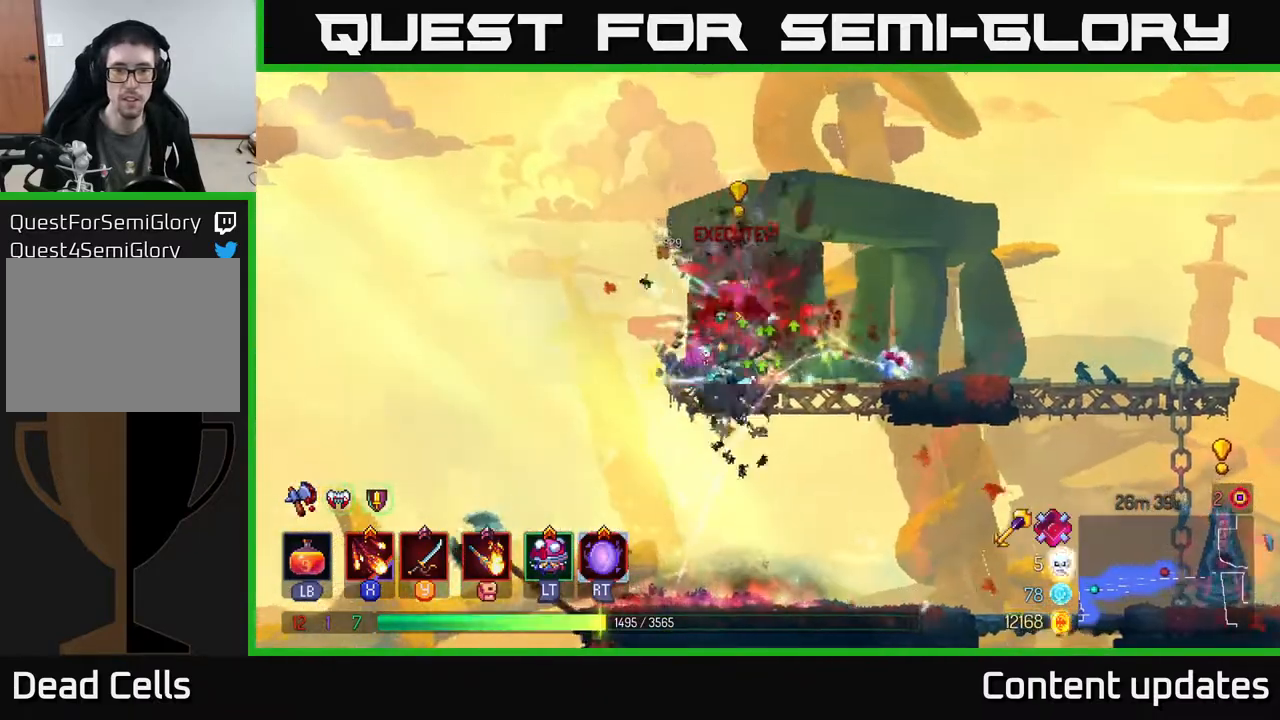
{"buttons": [], "left_stick": "right", "right_stick": "center", "events": [[17, "Y", "down"], [100, "Y", "up"], [100, "left_stick", "center"], [283, "left_stick", "right"]]}
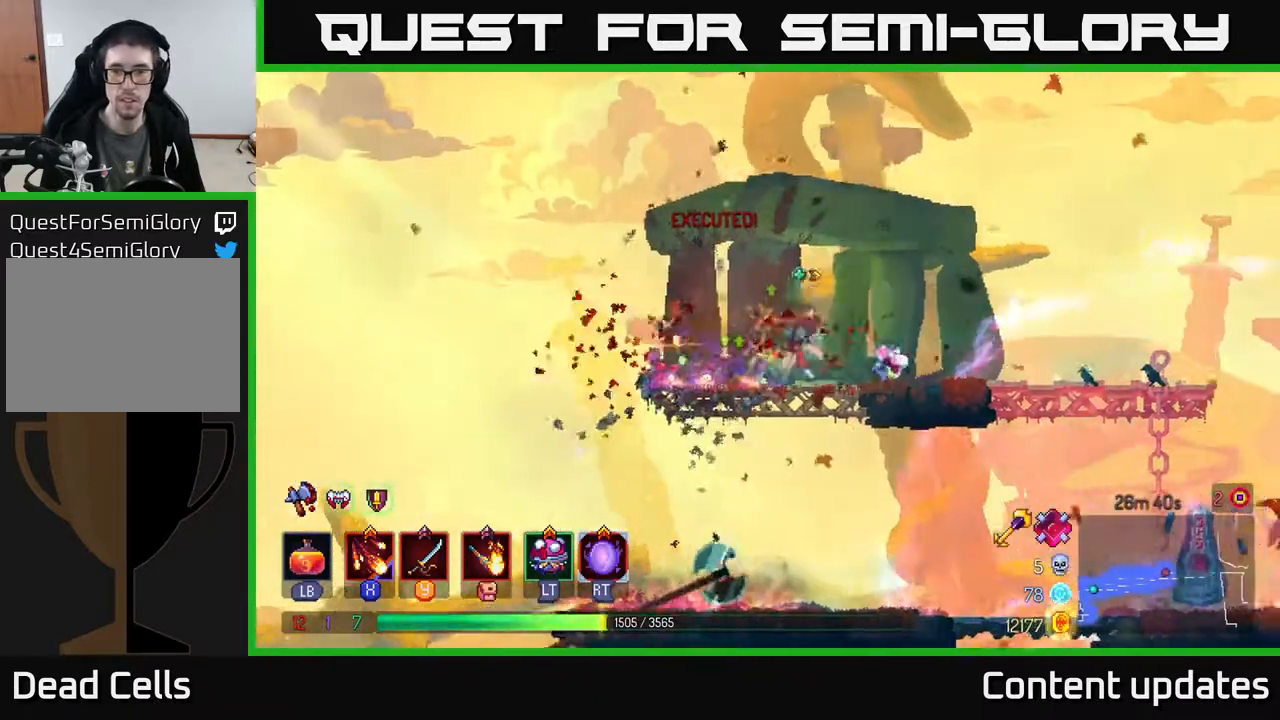
{"buttons": [], "left_stick": "left", "right_stick": "center", "events": [[33, "B", "down"], [183, "B", "up"], [300, "A", "down"], [333, "left_stick", "left"], [467, "A", "up"]]}